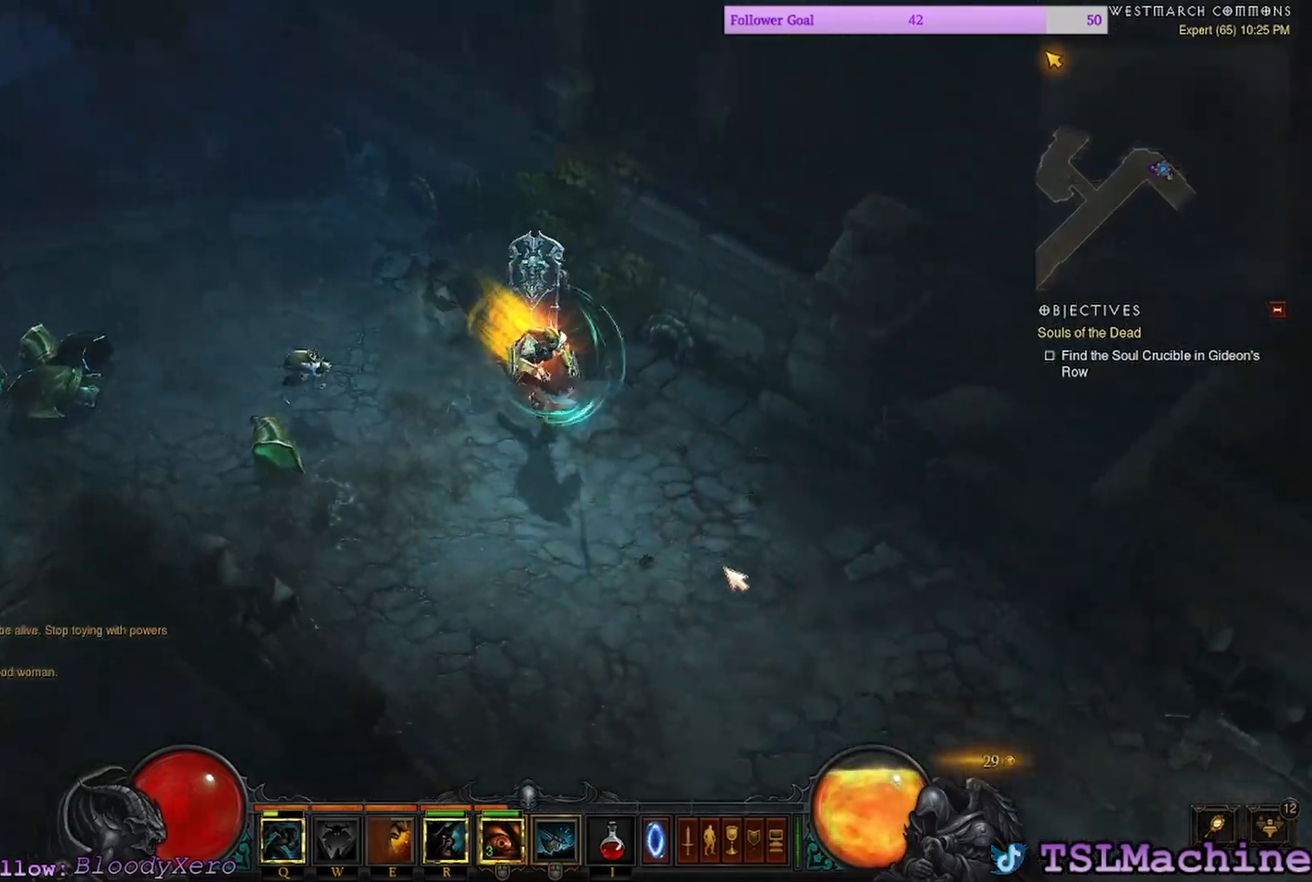
Gameplay with keyboard and mouse; each line is a JSON object with the keys and mouse buttons held at the frame after it. "events" lists presses ("down") and releases ("up") of "1", "2", "4", "a", "alt", "c", "caps_lock", "ctrl", "d", "e", "escape", "f", "f1", "g", "q", "r", "s", "shift", "space", "tab", "tilde", "v", "w", "x", "z", "mouse_left", "mouse_wheel" and "mouse_right" between this image and that frame as [ms after this image, input, new state], when the widget could be followed in between. "mouse_left", "mouse_wheel", "mouse_right" = the "left", "wheel", "right" buttons of the "mouse" list. No other keys are recorded. "wheel" means that the mouse wheel is clicked or scrolled. Mouse movement is not recorded. Not read: 3.
{"keys": [], "mouse": ["left"], "events": []}
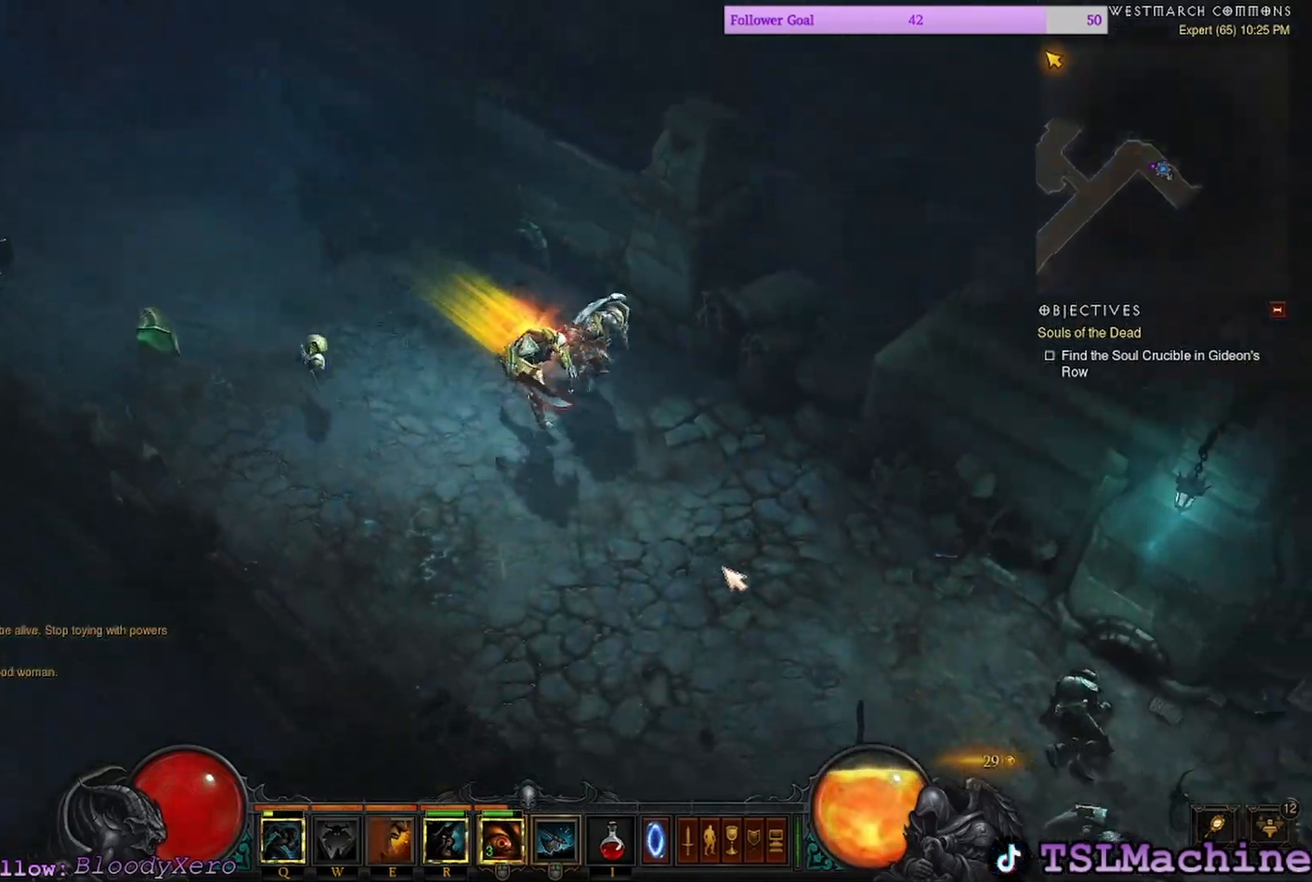
{"keys": [], "mouse": ["left"], "events": []}
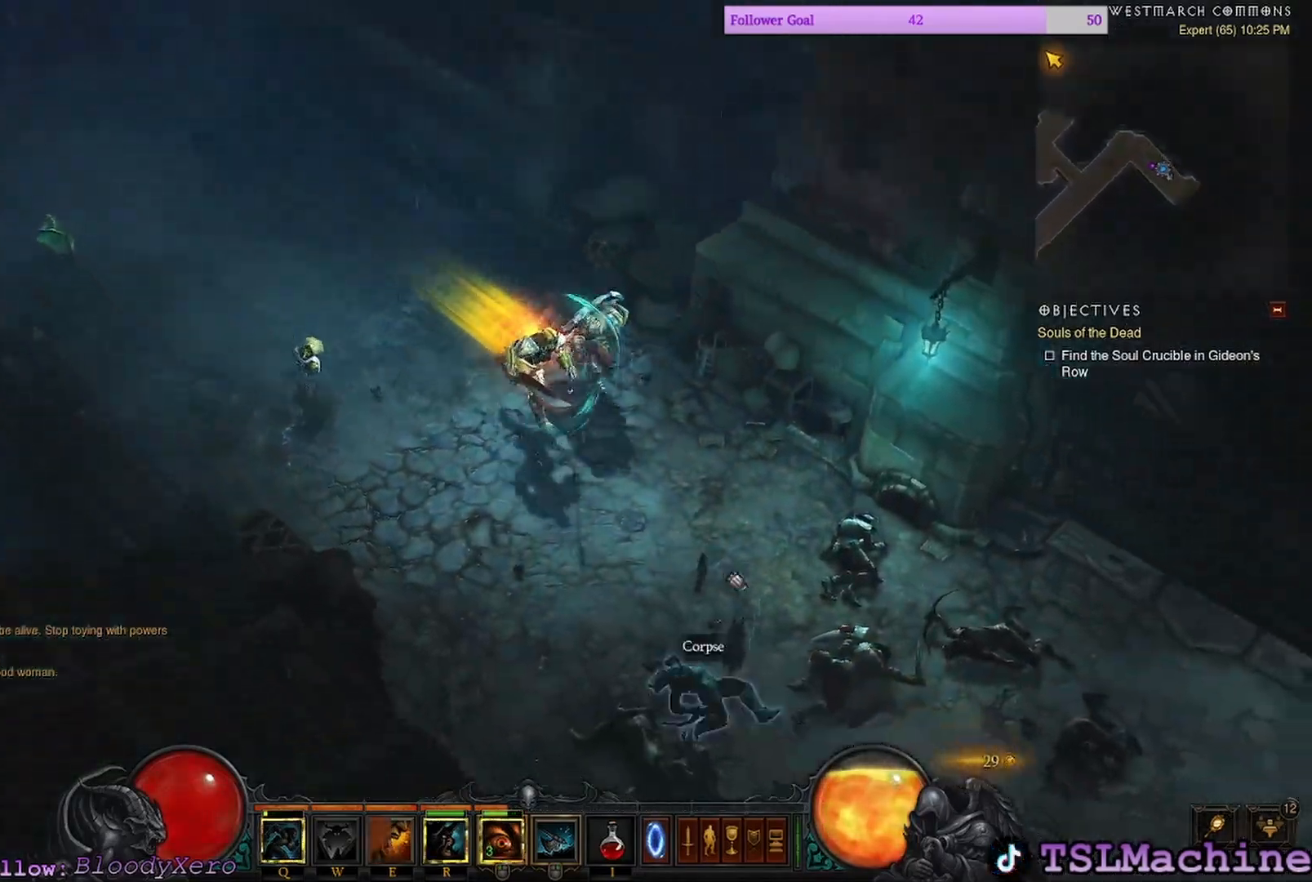
{"keys": [], "mouse": ["left"], "events": []}
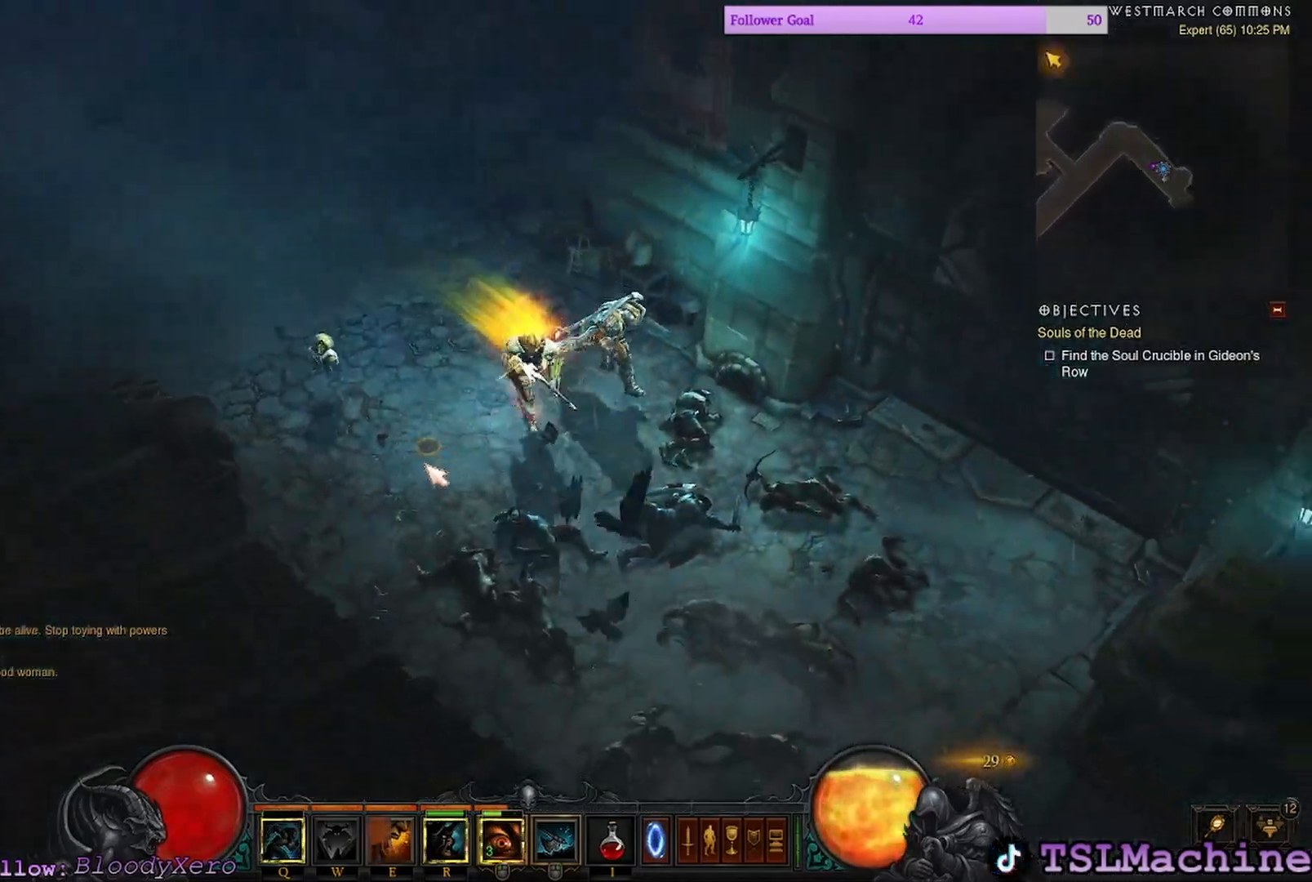
{"keys": [], "mouse": ["left"], "events": []}
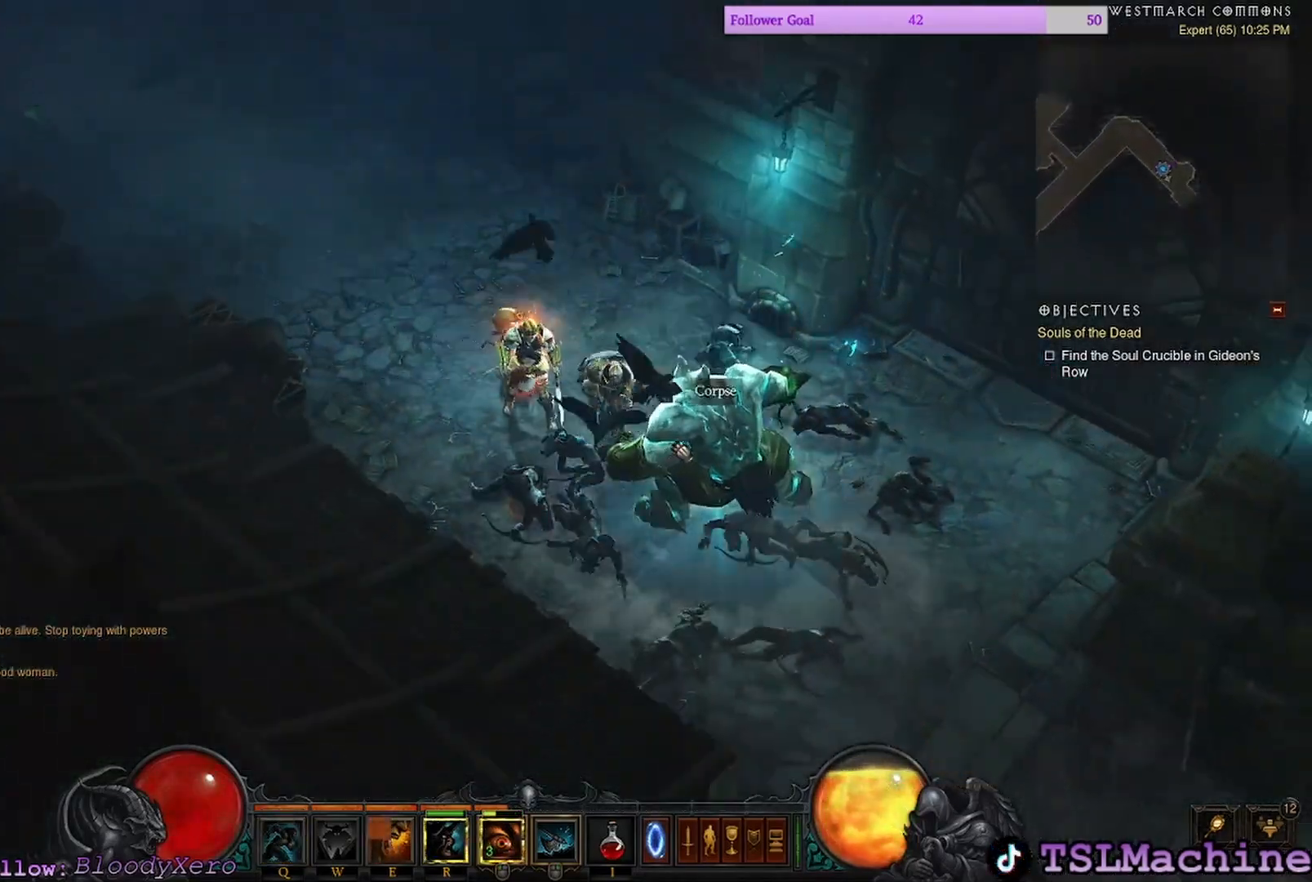
{"keys": [], "mouse": ["left"], "events": []}
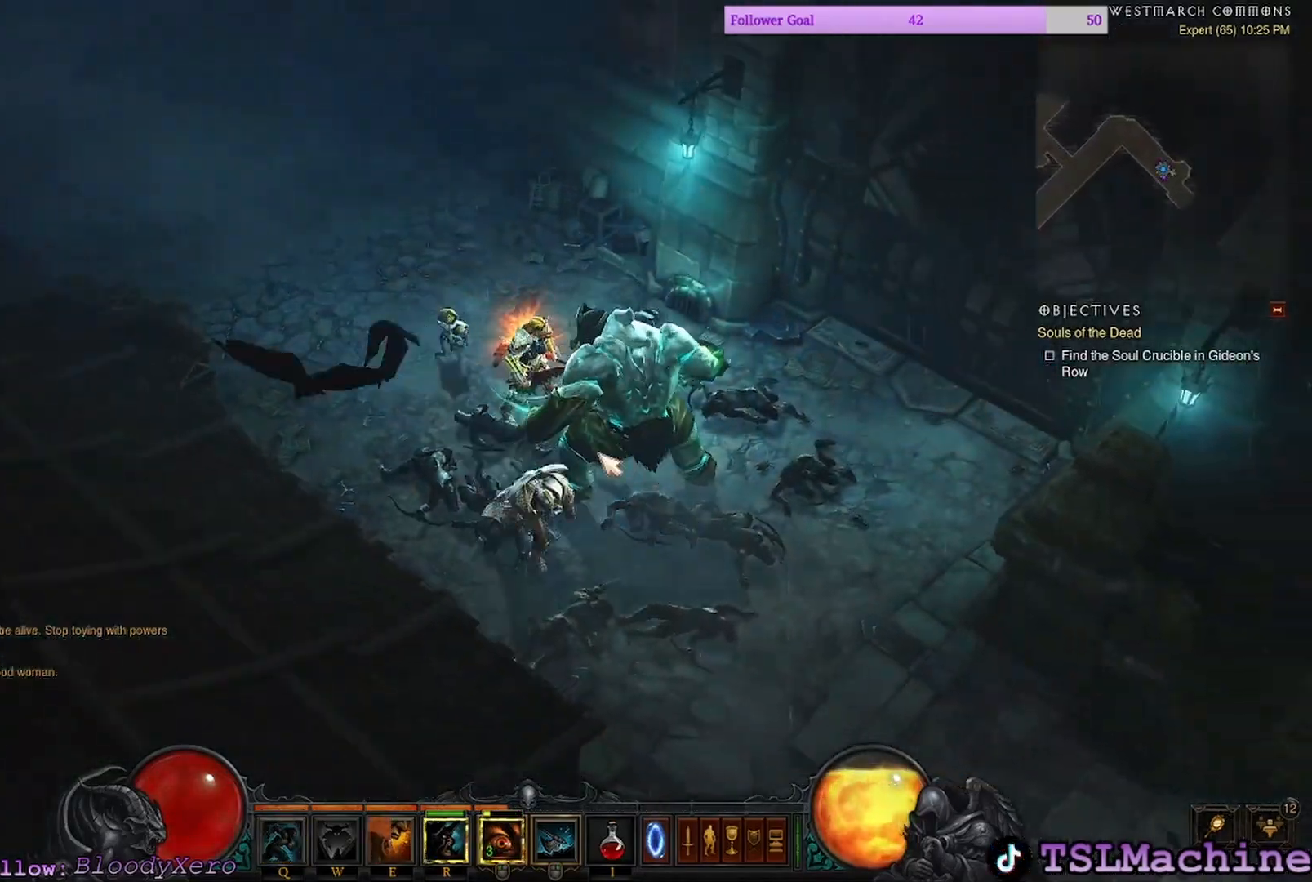
{"keys": [], "mouse": ["left", "right"], "events": [[434, "mouse_right", "down"]]}
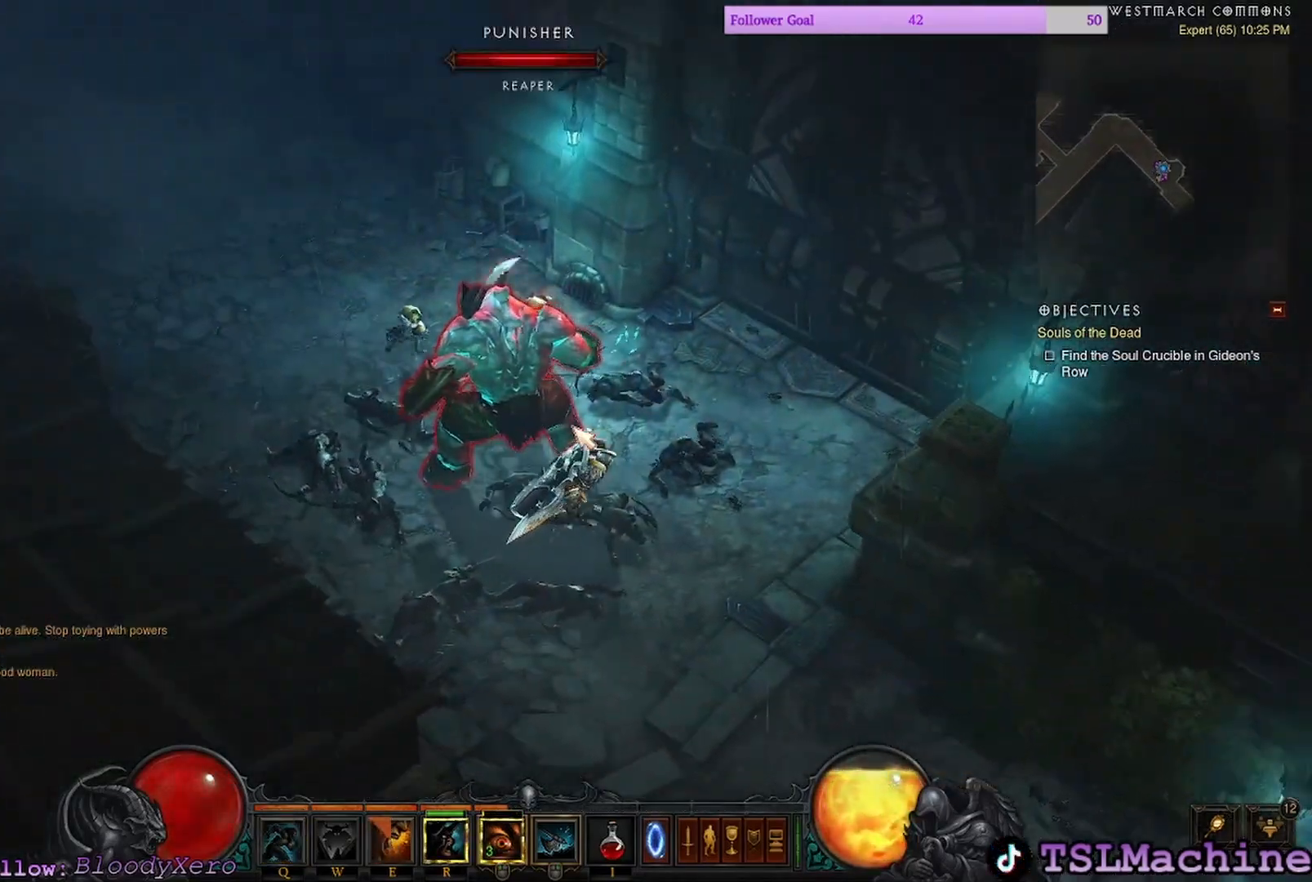
{"keys": [], "mouse": ["left"], "events": [[117, "mouse_left", "up"], [300, "mouse_right", "up"], [367, "mouse_left", "down"]]}
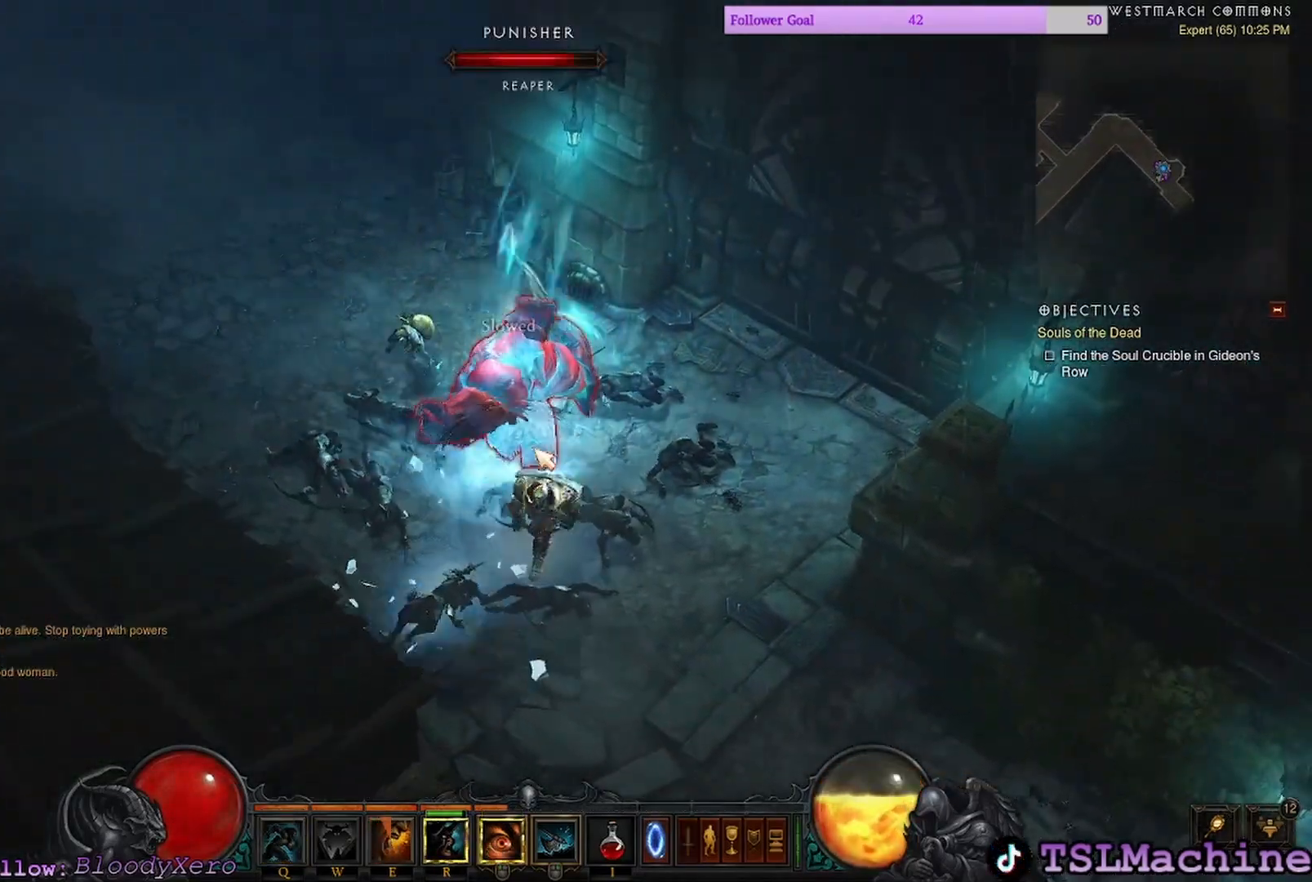
{"keys": [], "mouse": ["left"], "events": []}
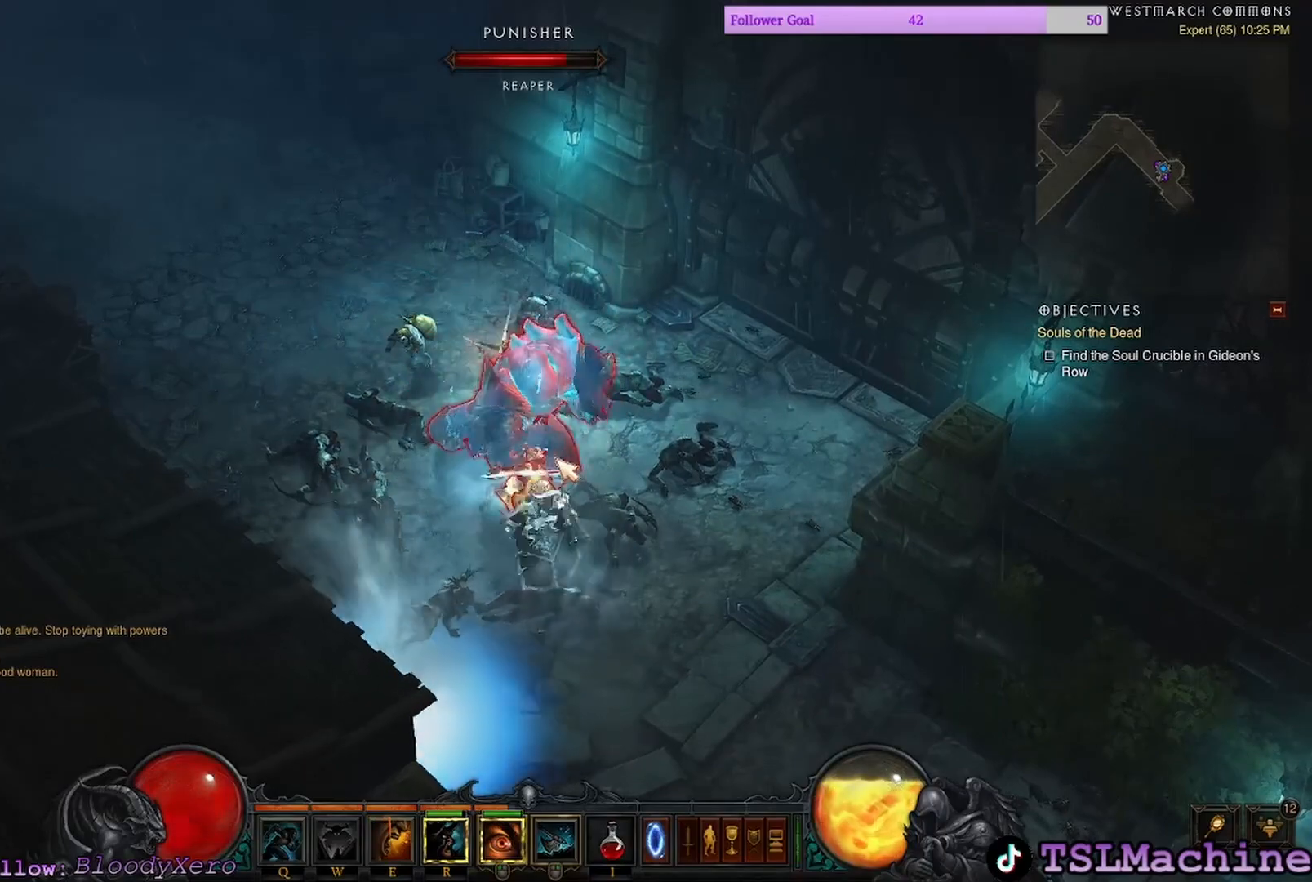
{"keys": ["e"], "mouse": ["left"], "events": [[484, "e", "down"]]}
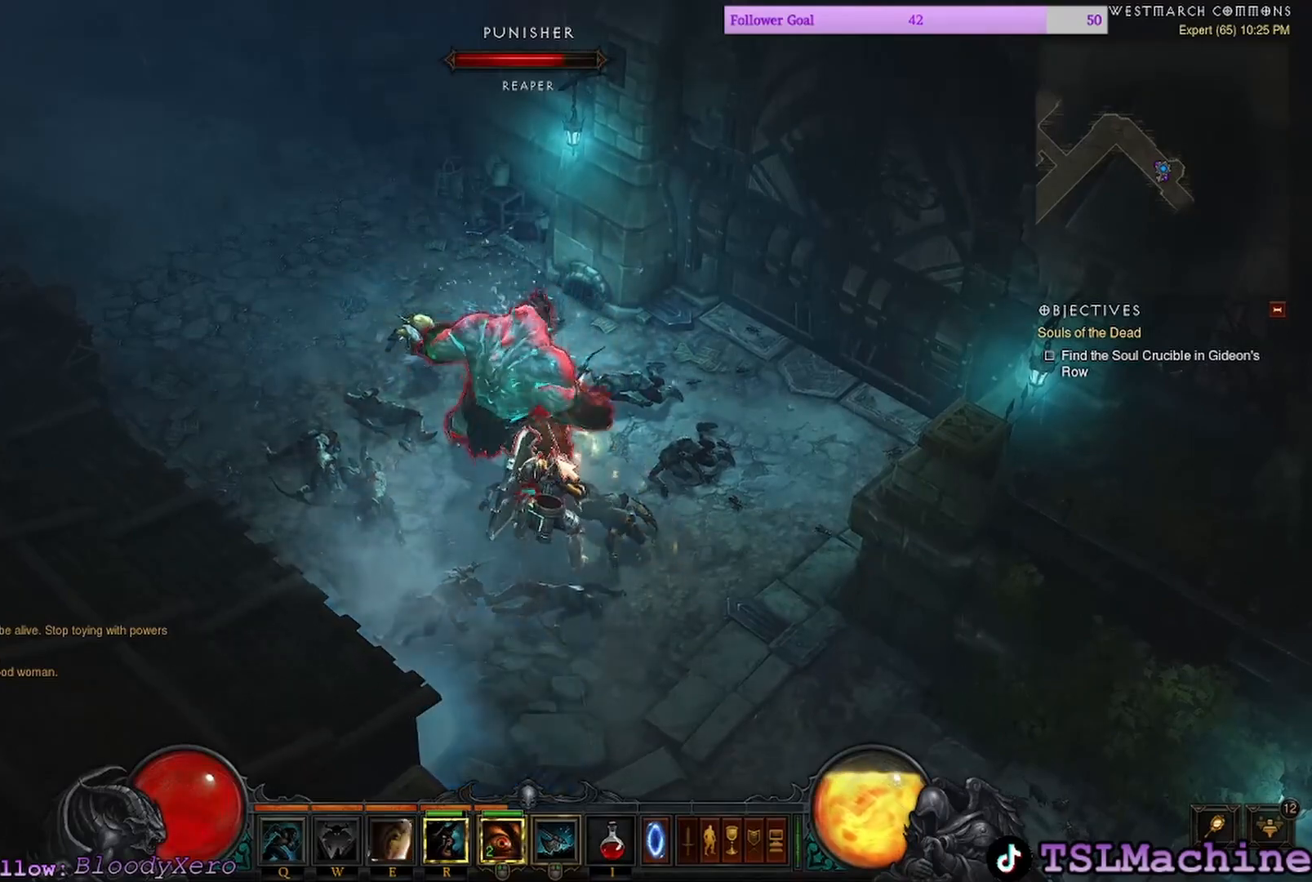
{"keys": [], "mouse": ["left"], "events": [[400, "e", "up"]]}
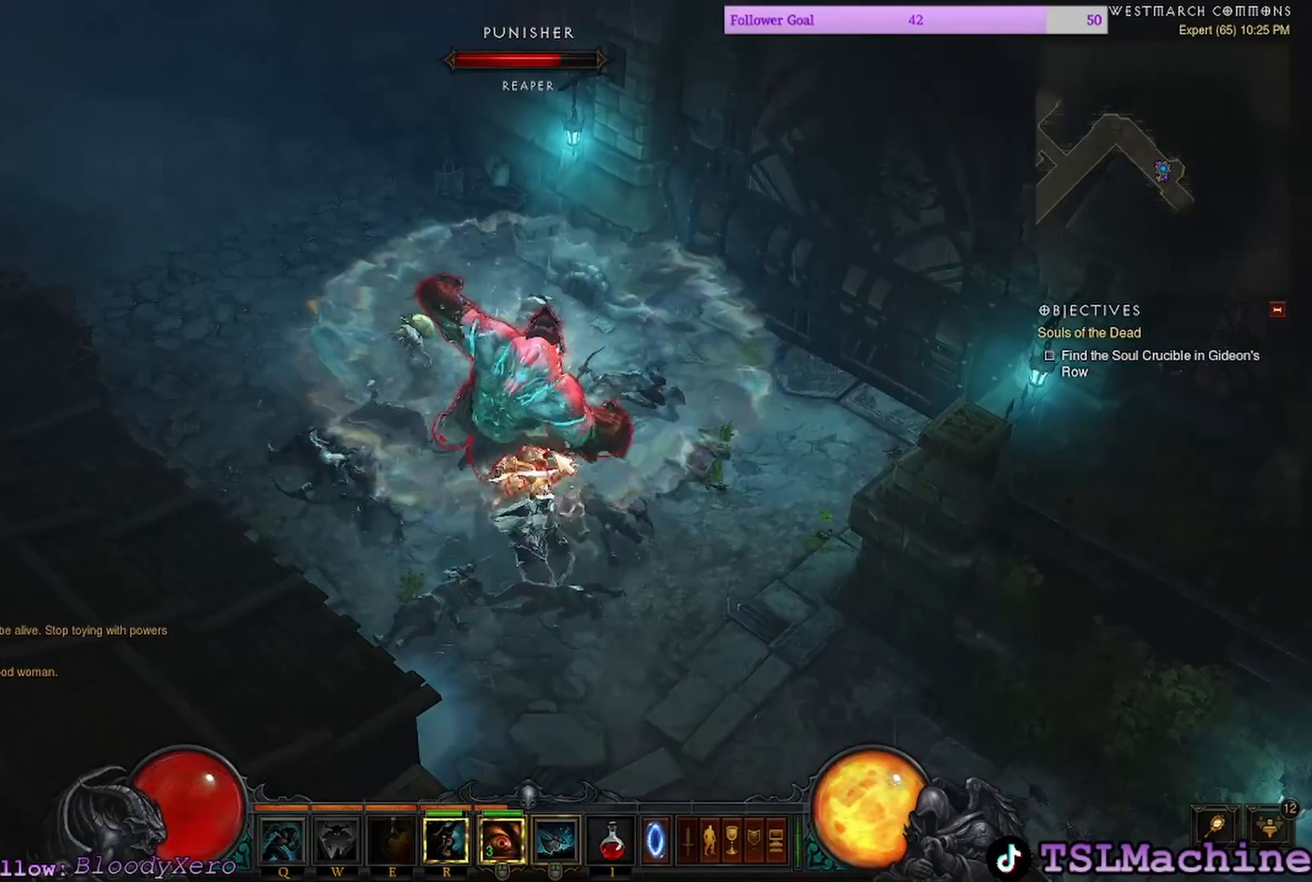
{"keys": [], "mouse": ["left"], "events": []}
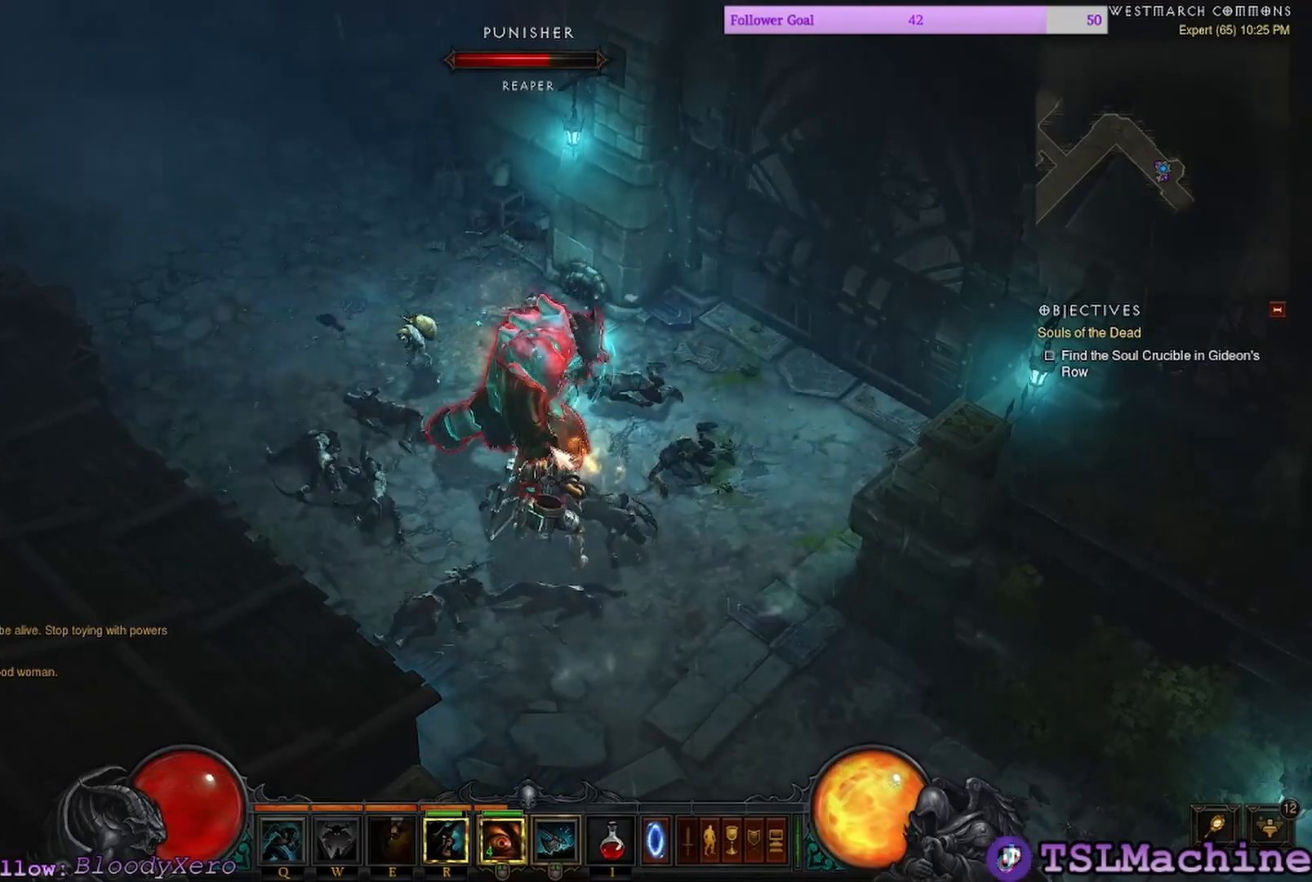
{"keys": [], "mouse": ["left"], "events": [[67, "mouse_right", "down"], [167, "mouse_left", "up"], [467, "mouse_right", "up"], [500, "mouse_left", "down"]]}
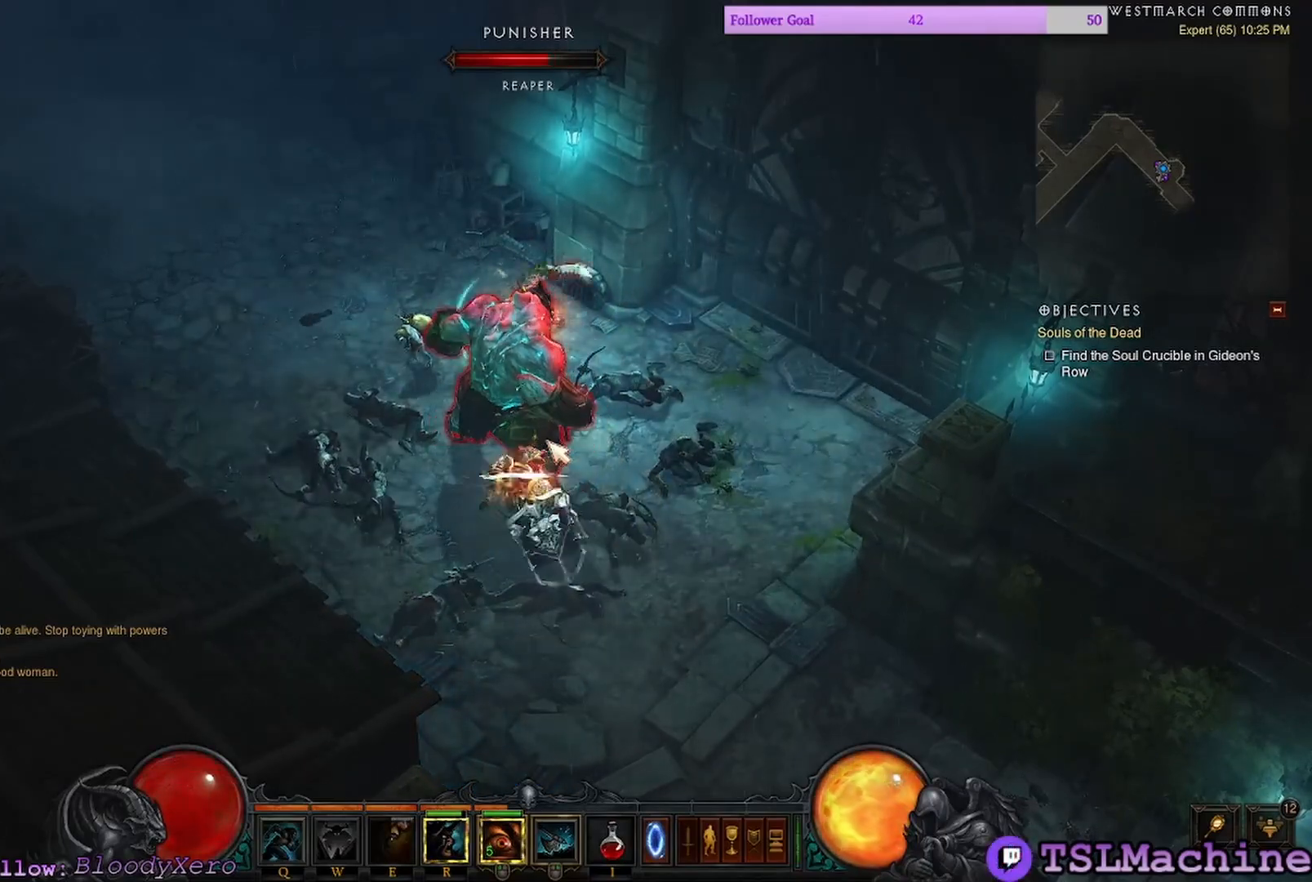
{"keys": [], "mouse": ["left"], "events": []}
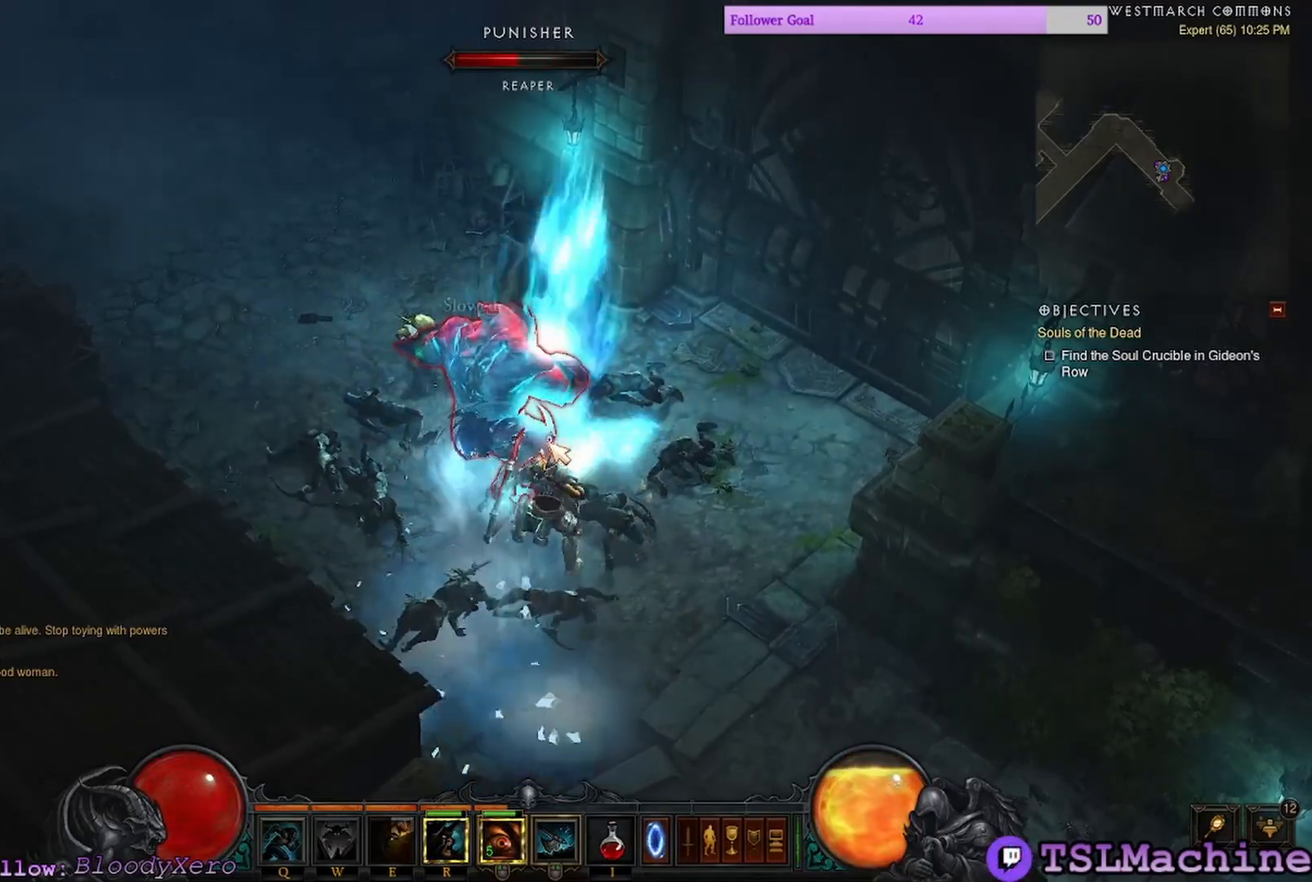
{"keys": [], "mouse": ["left"], "events": []}
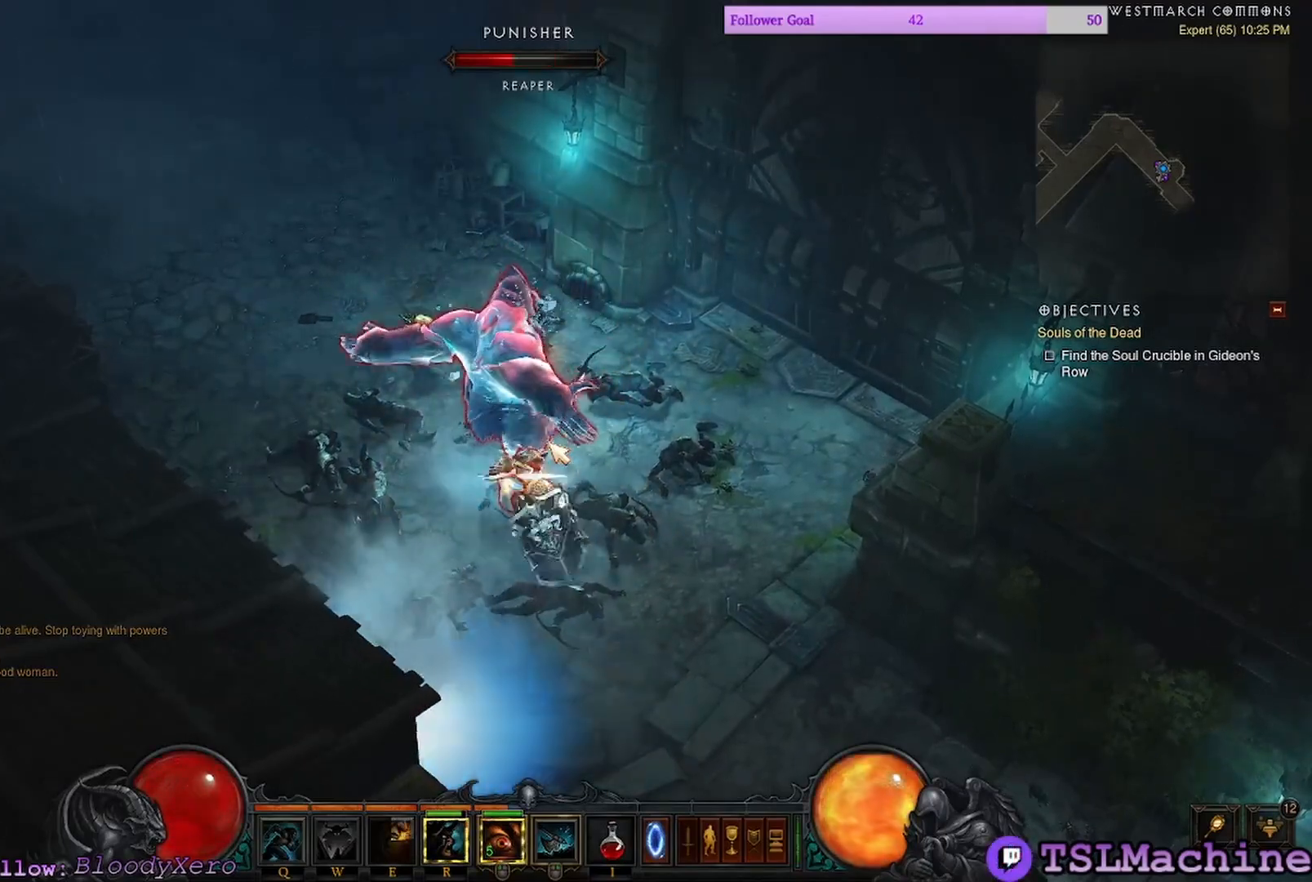
{"keys": [], "mouse": ["right"], "events": [[267, "mouse_right", "down"], [400, "mouse_left", "up"]]}
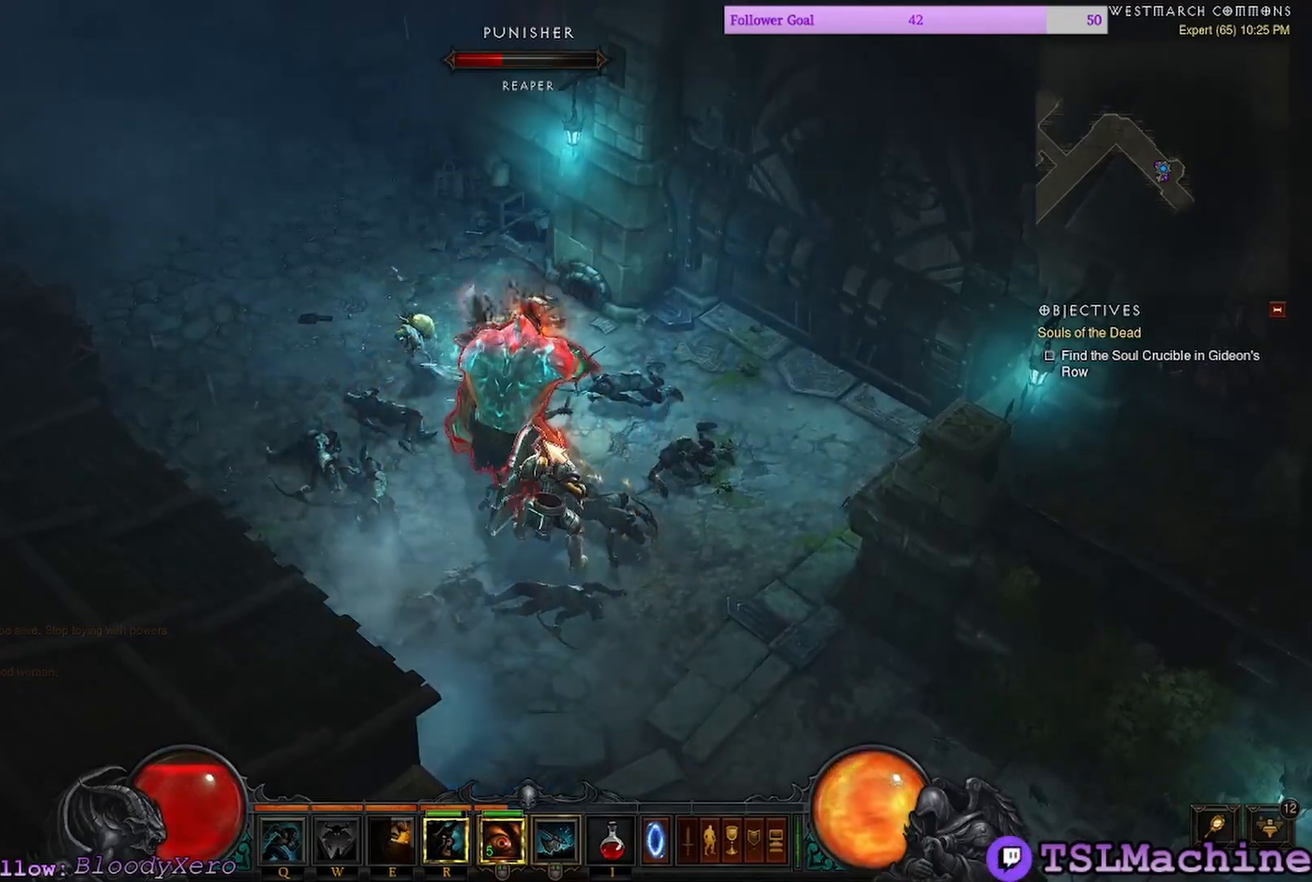
{"keys": [], "mouse": ["left"], "events": [[184, "mouse_right", "up"], [334, "mouse_left", "down"]]}
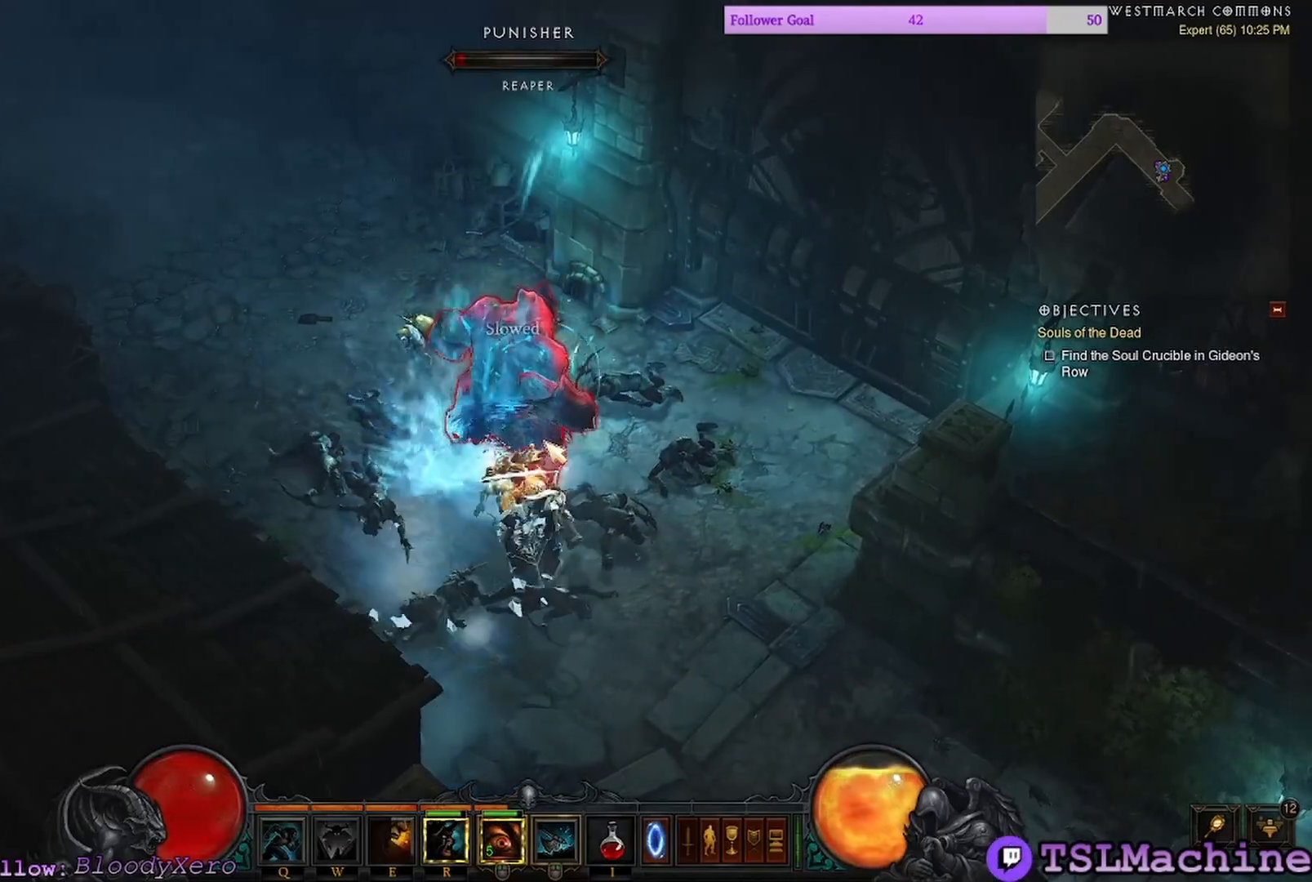
{"keys": [], "mouse": ["left"], "events": []}
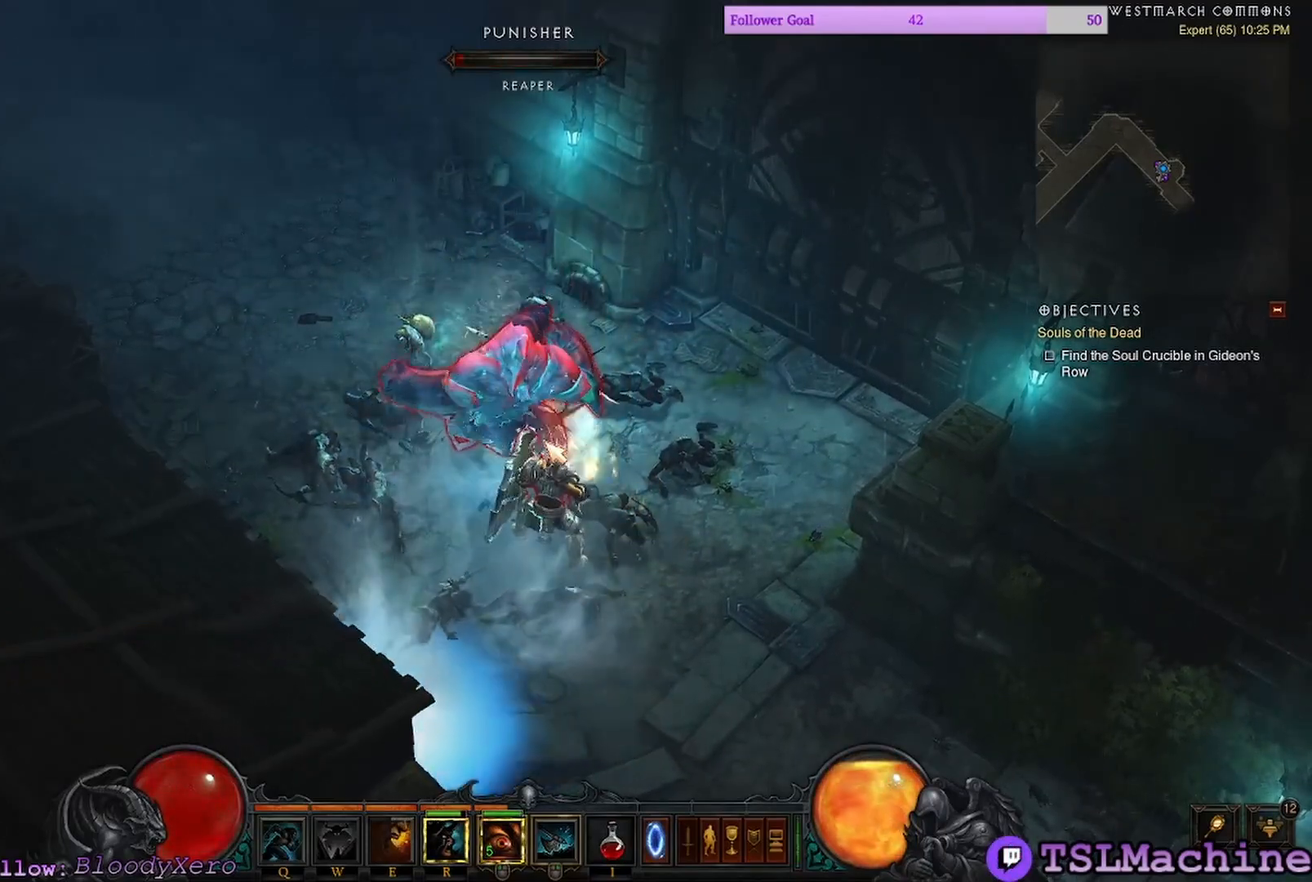
{"keys": [], "mouse": ["left"], "events": []}
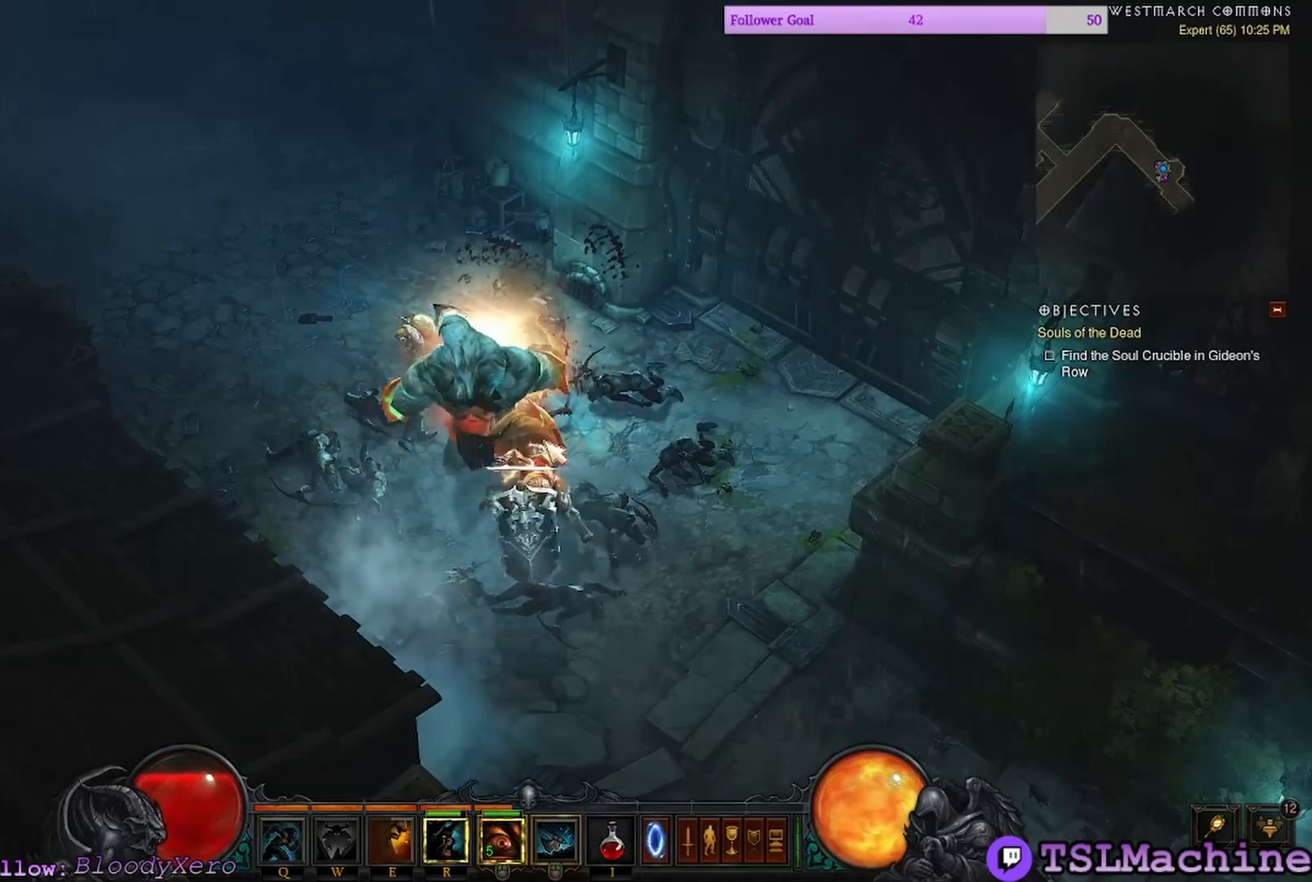
{"keys": [], "mouse": [], "events": [[367, "mouse_left", "up"]]}
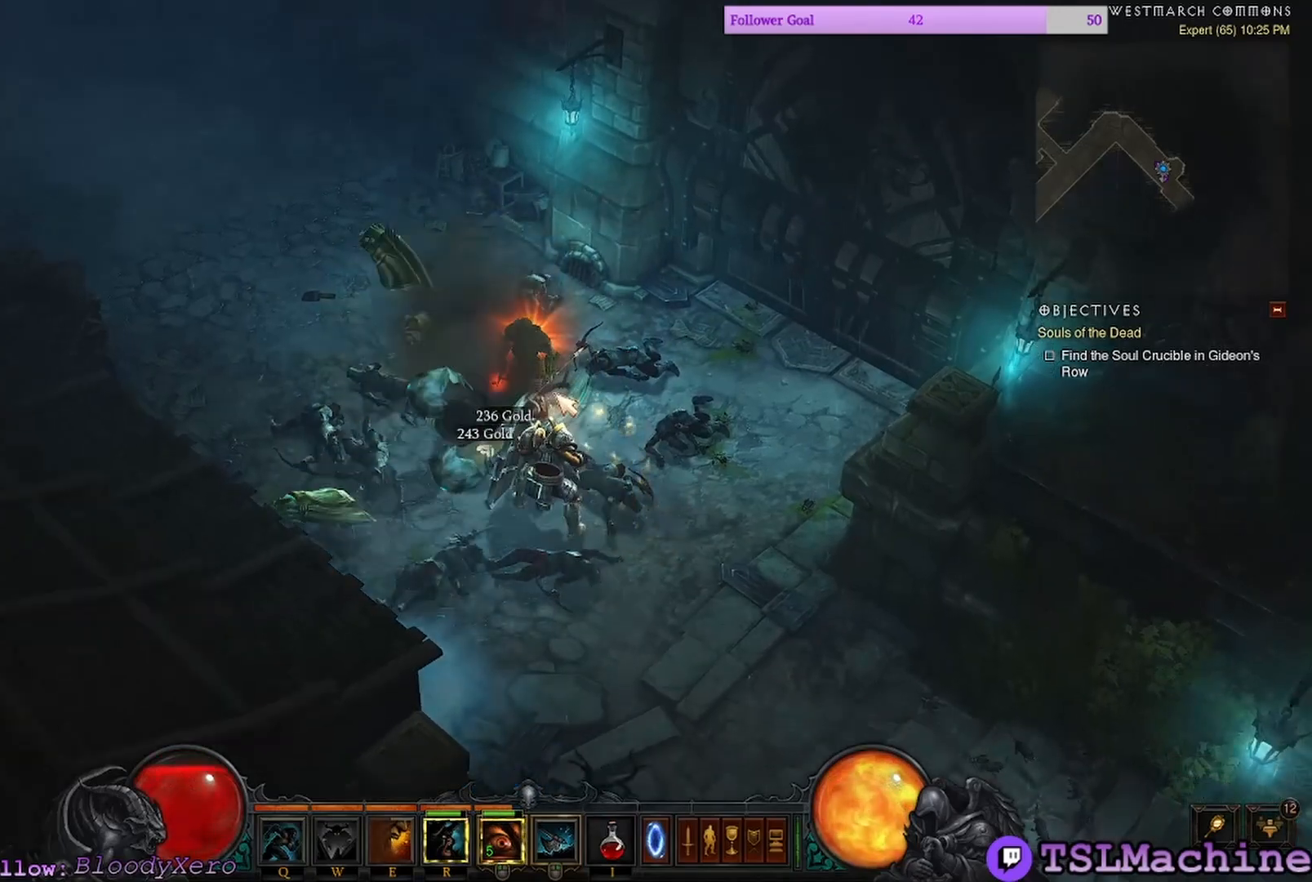
{"keys": [], "mouse": ["left"], "events": [[50, "mouse_left", "down"]]}
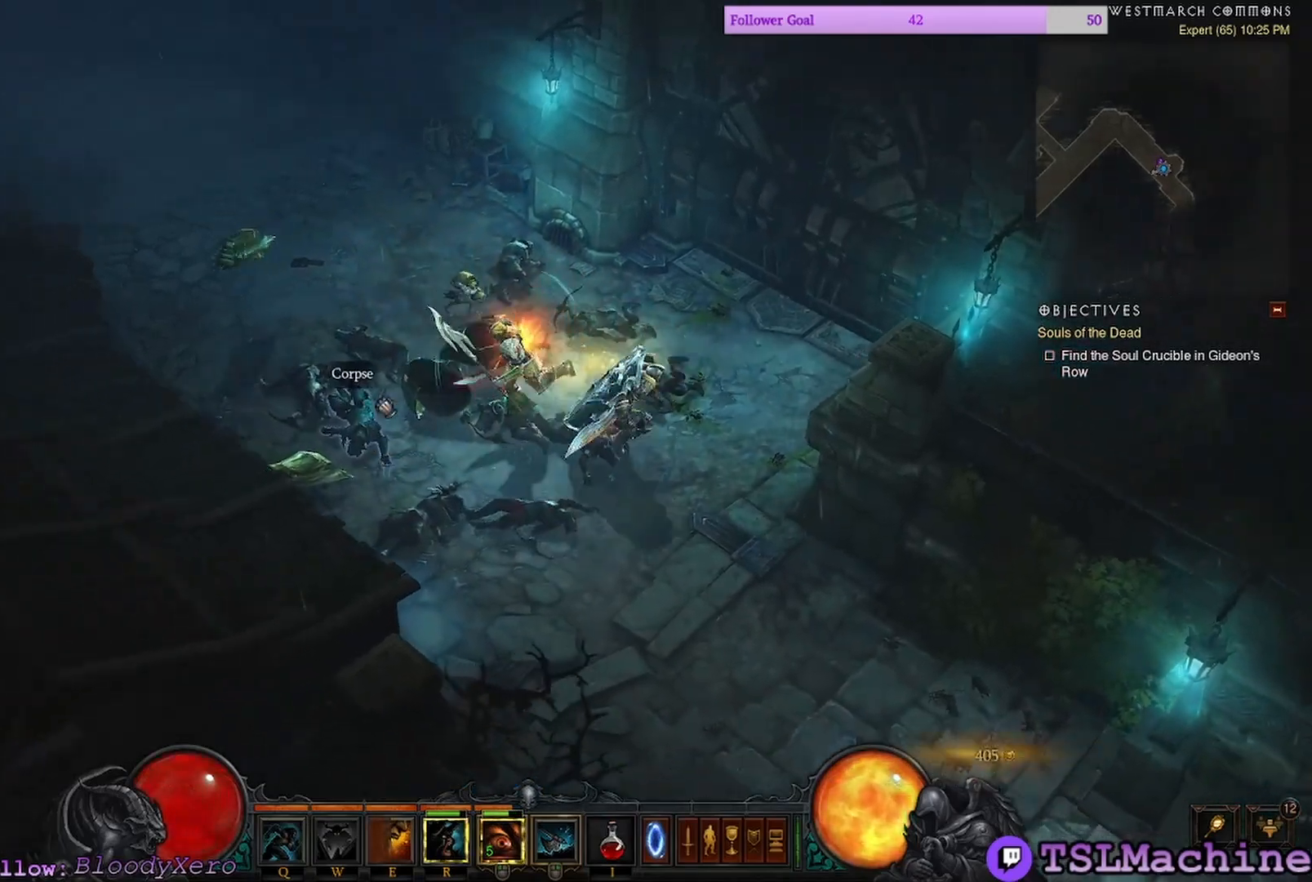
{"keys": [], "mouse": ["left"], "events": []}
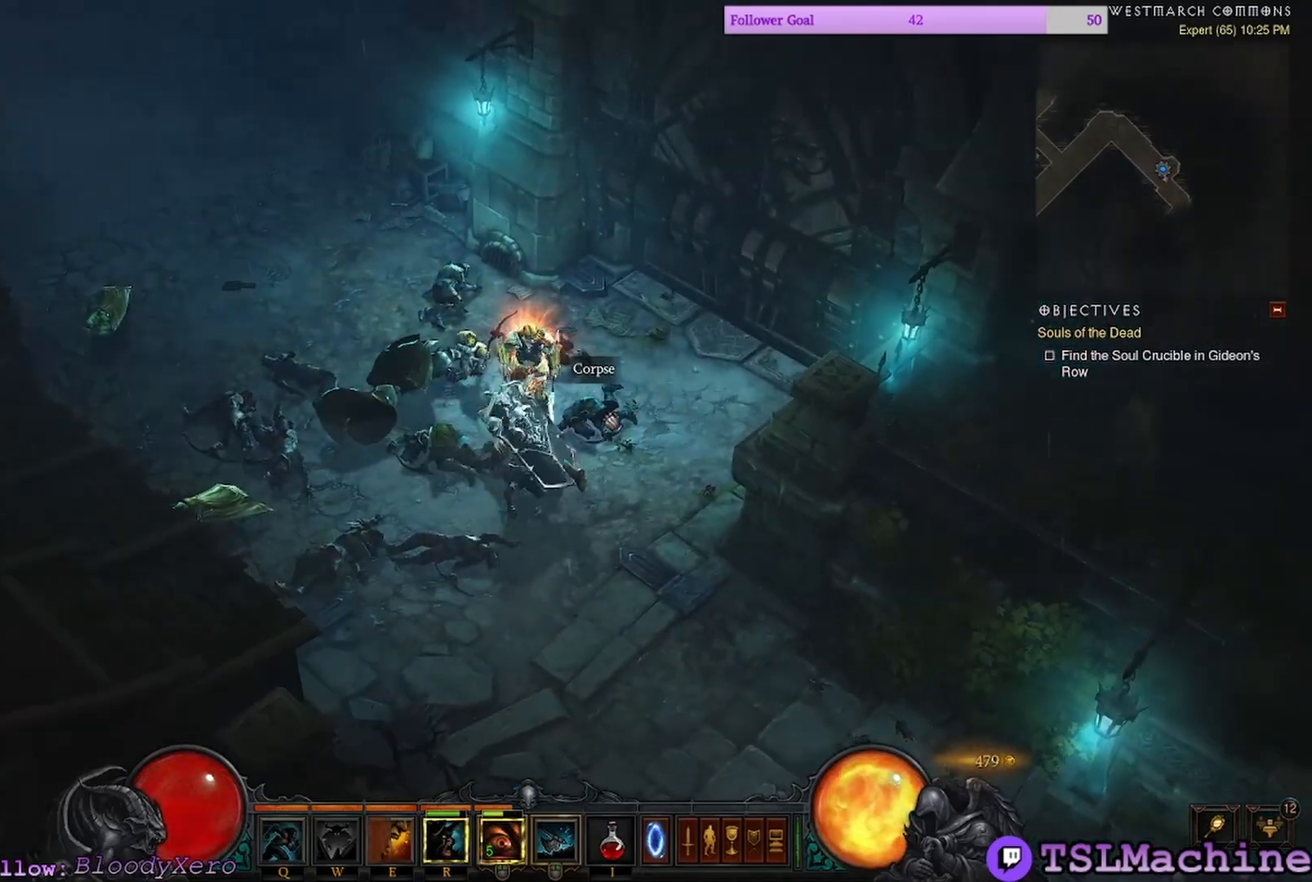
{"keys": [], "mouse": ["left"], "events": []}
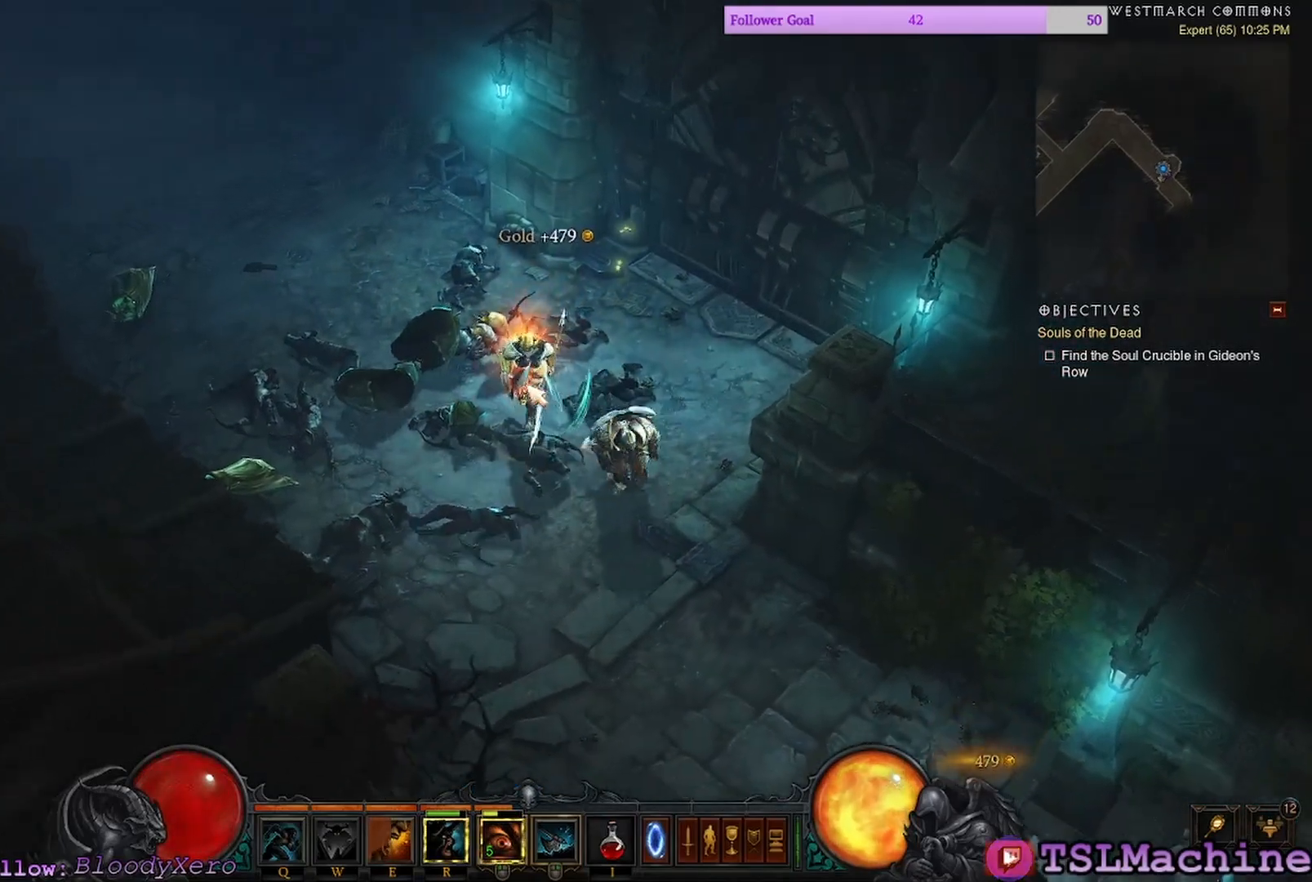
{"keys": [], "mouse": ["left"], "events": []}
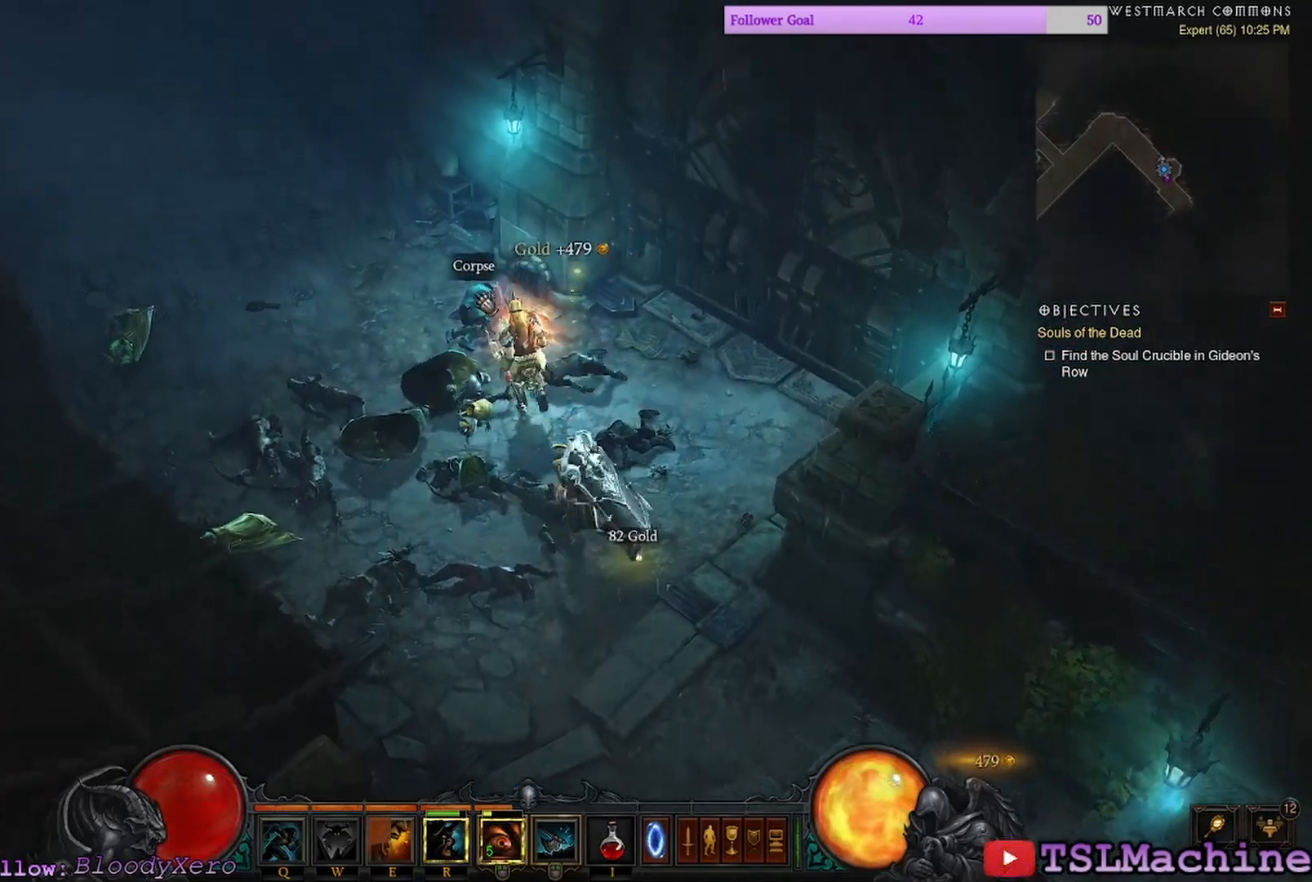
{"keys": [], "mouse": ["left"], "events": []}
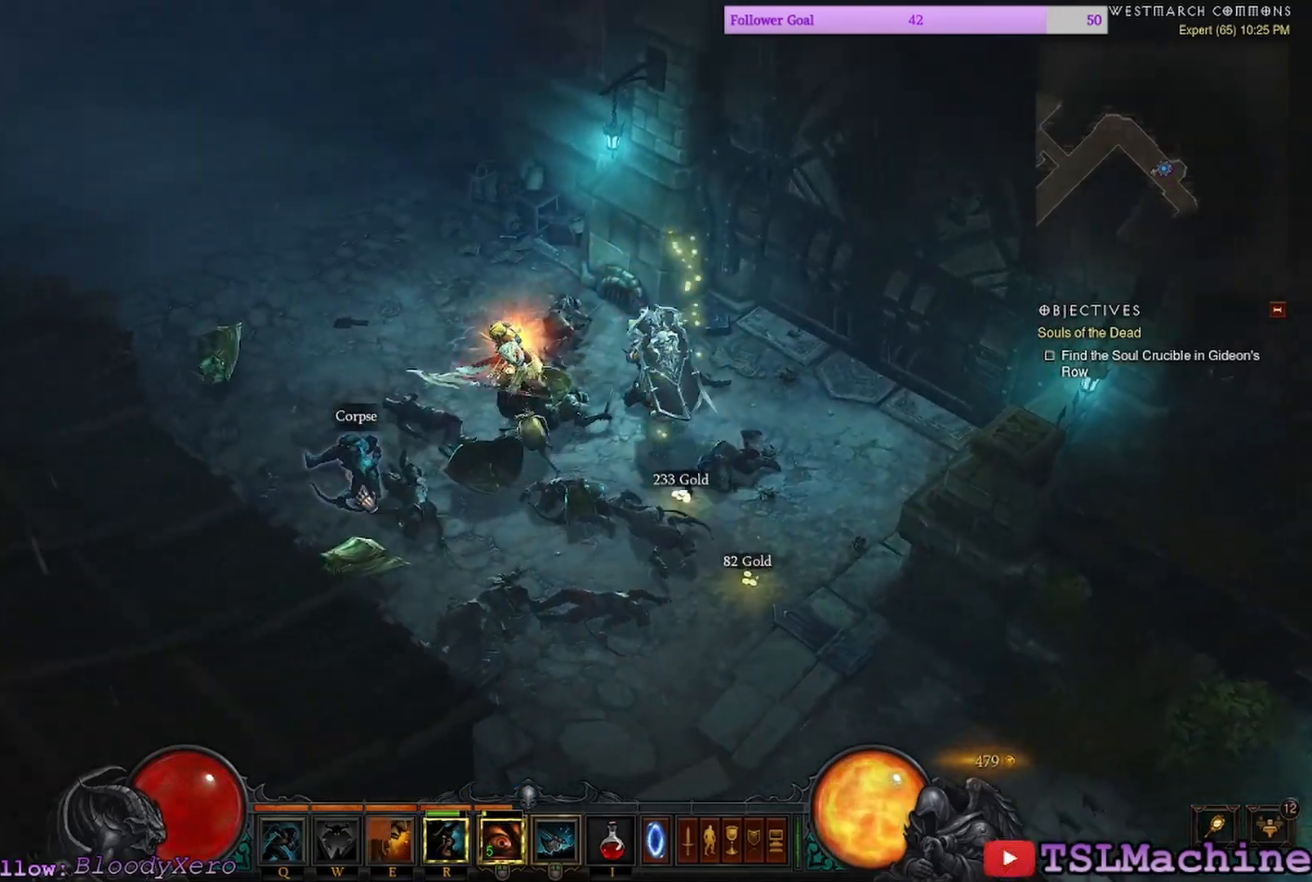
{"keys": [], "mouse": ["left"], "events": []}